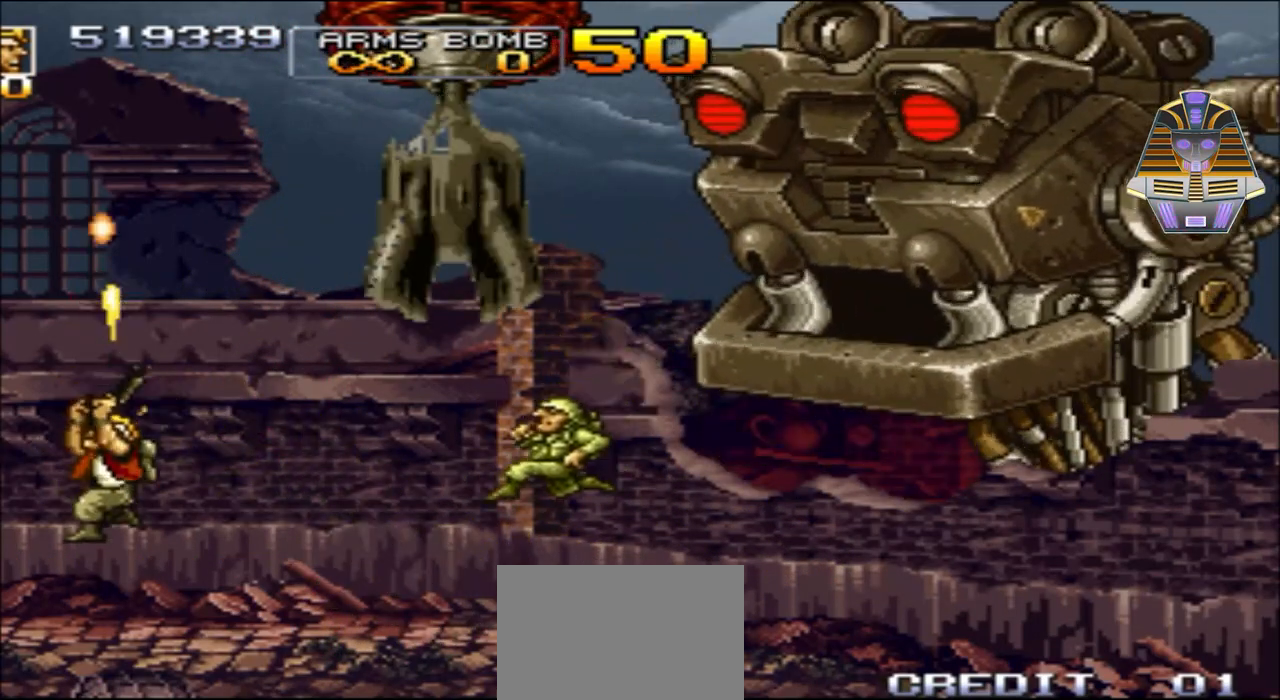
Gameplay with a controller (Xbox layout); each line is a JSON object with the inputs held at the frame after it. "events" lists button and stick changes between this image and that frame as [ms after this image, input, new state], when the widget could be followed in between. Not read: L3 R3 left_stick right_stick.
{"buttons": [], "events": [[100, "DPAD_RIGHT", "up"], [100, "X", "down"], [183, "X", "up"], [350, "X", "down"], [450, "X", "up"]]}
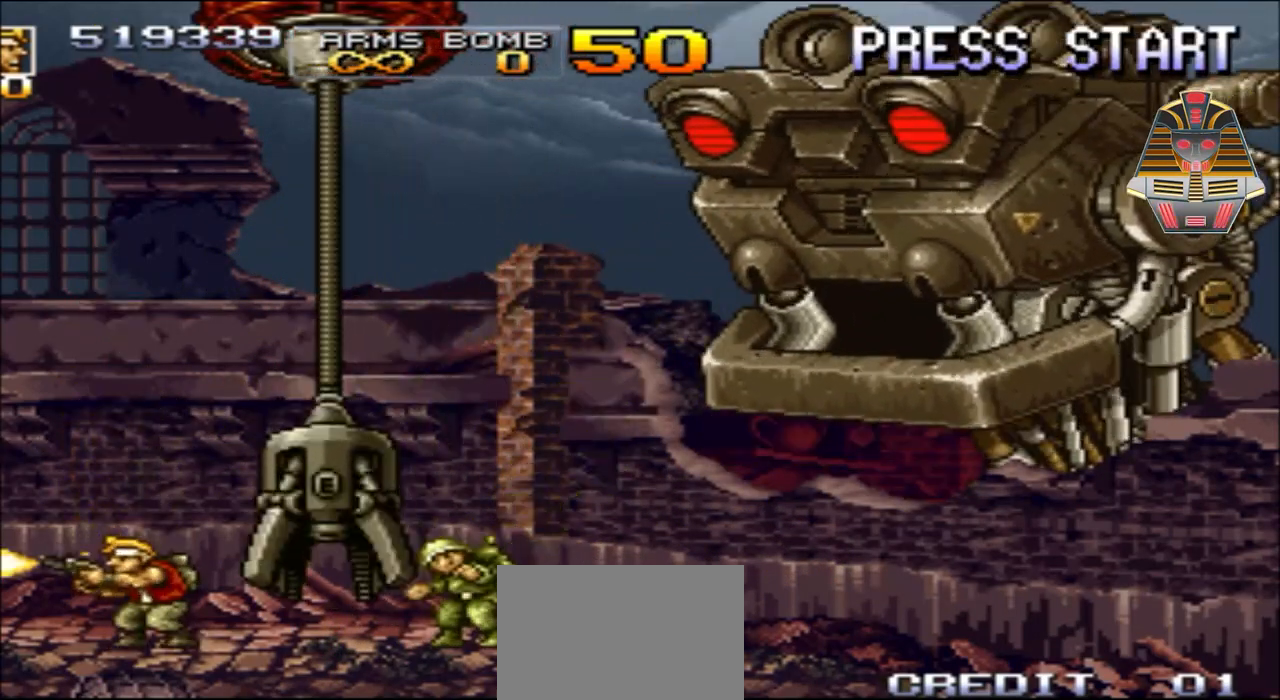
{"buttons": ["X"], "events": [[33, "X", "down"], [150, "DPAD_RIGHT", "down"], [150, "X", "up"], [283, "DPAD_RIGHT", "up"], [283, "X", "down"], [400, "X", "up"], [483, "X", "down"]]}
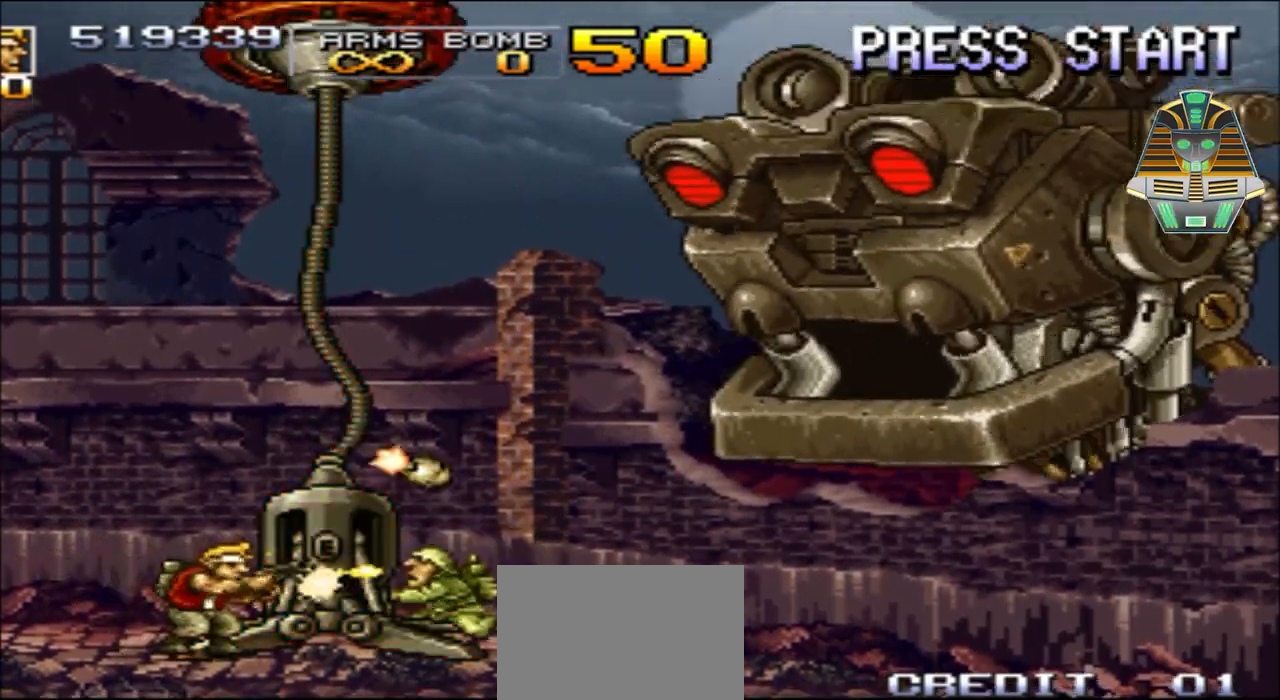
{"buttons": ["X", "DPAD_RIGHT"], "events": [[150, "X", "up"], [250, "DPAD_RIGHT", "down"], [250, "X", "down"], [333, "DPAD_RIGHT", "up"], [333, "X", "up"], [450, "X", "down"], [500, "DPAD_RIGHT", "down"]]}
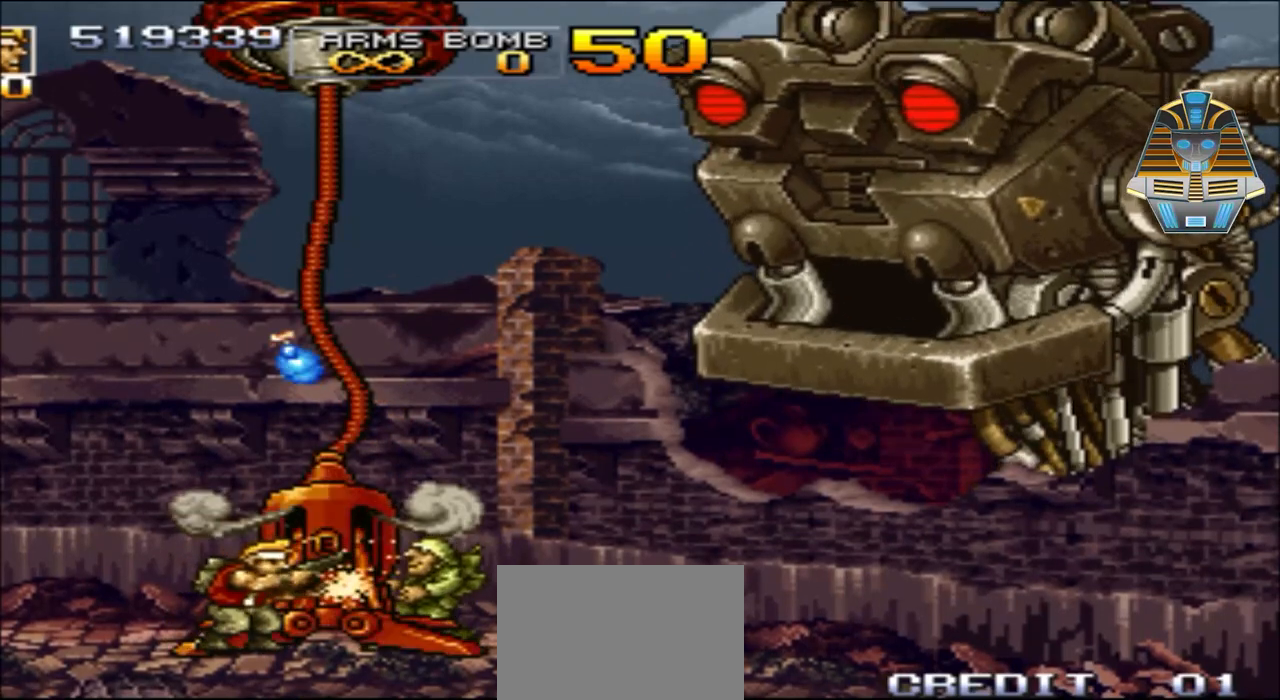
{"buttons": ["DPAD_RIGHT"], "events": [[33, "X", "up"], [133, "X", "down"], [300, "X", "up"], [383, "X", "down"], [483, "X", "up"]]}
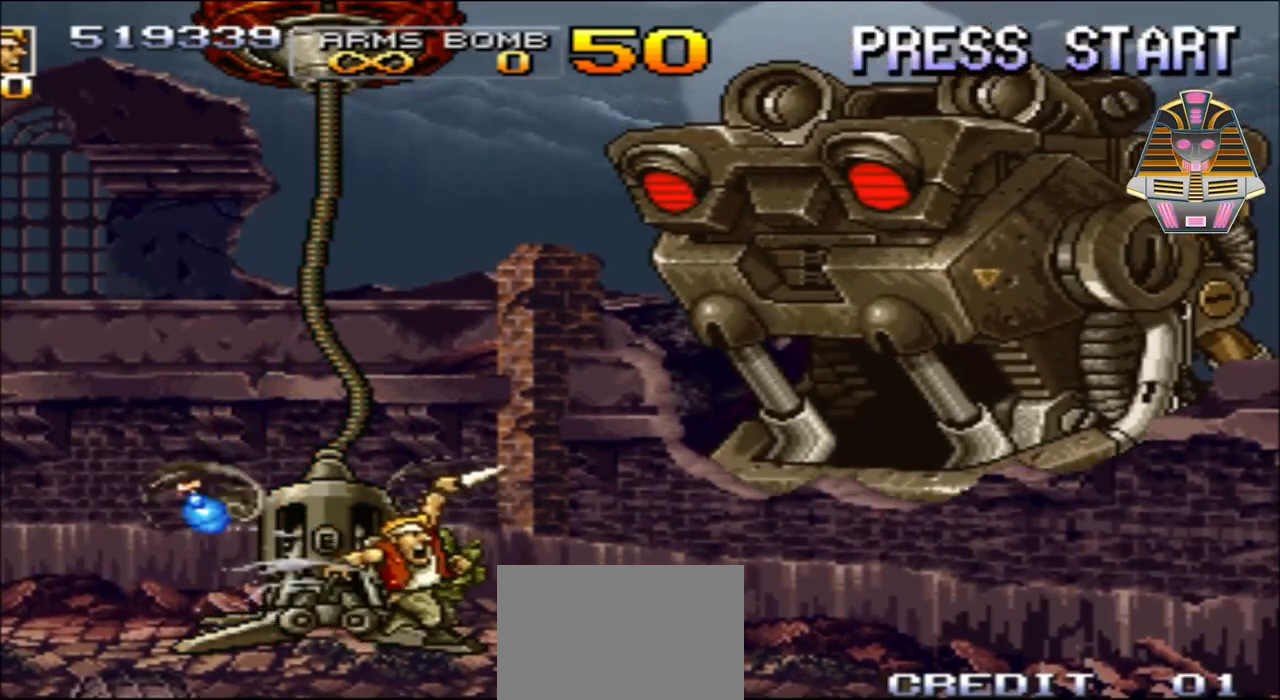
{"buttons": ["DPAD_LEFT"], "events": [[133, "X", "down"], [183, "DPAD_RIGHT", "up"], [233, "X", "up"], [333, "DPAD_LEFT", "down"], [333, "X", "down"], [433, "DPAD_UP", "down"], [500, "DPAD_UP", "up"], [500, "X", "up"]]}
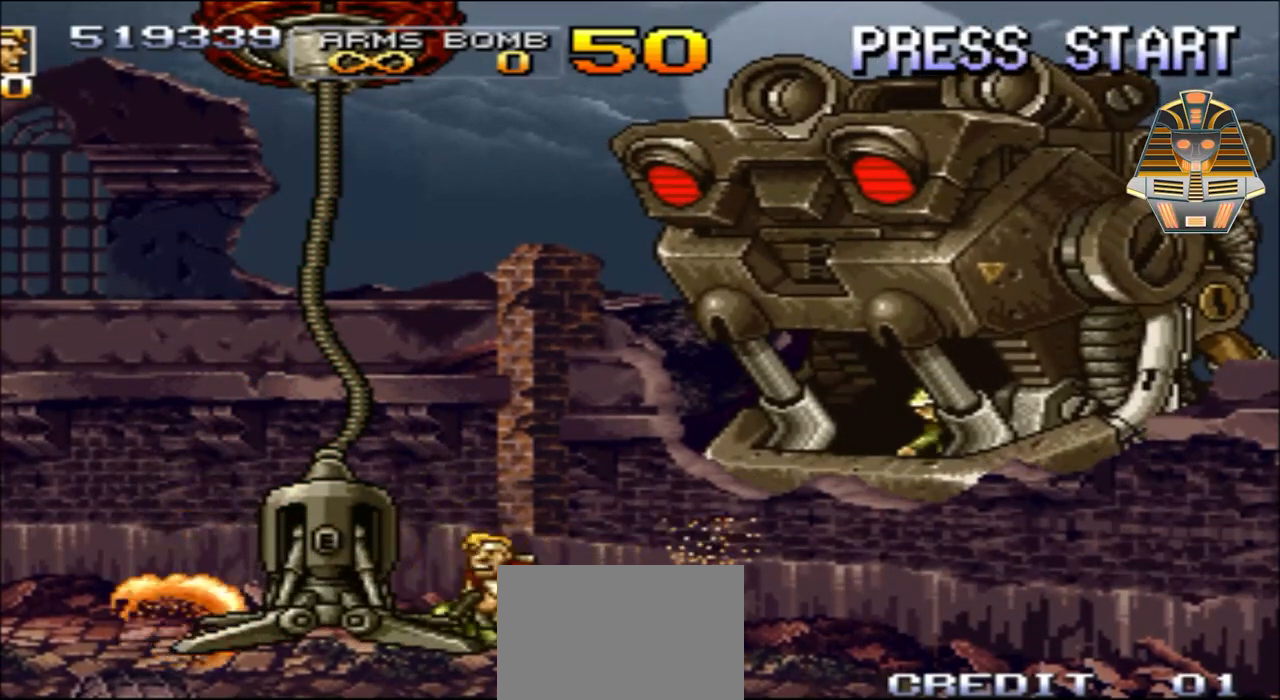
{"buttons": [], "events": [[100, "DPAD_LEFT", "up"], [100, "X", "down"], [183, "X", "up"], [300, "X", "down"], [433, "X", "up"]]}
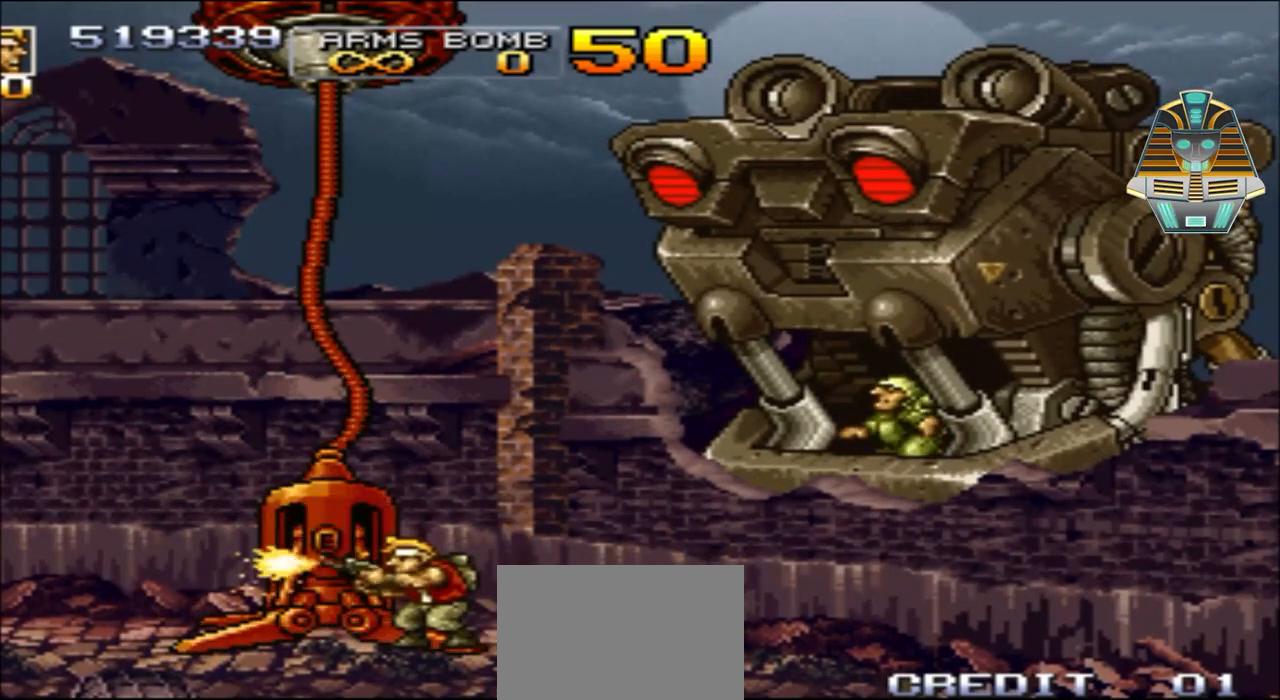
{"buttons": ["X"], "events": [[50, "X", "down"], [133, "X", "up"], [233, "X", "down"], [350, "X", "up"], [433, "X", "down"]]}
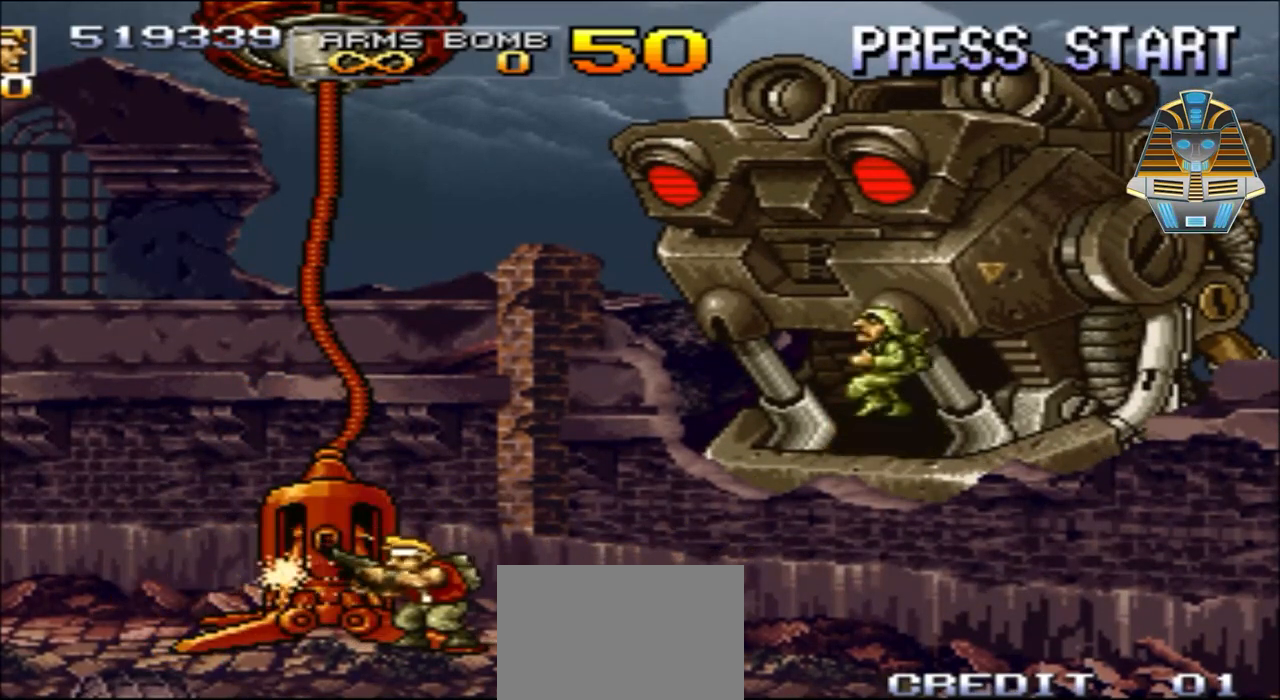
{"buttons": ["X"], "events": [[33, "X", "up"], [150, "X", "down"], [183, "X", "up"], [283, "X", "down"], [400, "X", "up"], [483, "X", "down"]]}
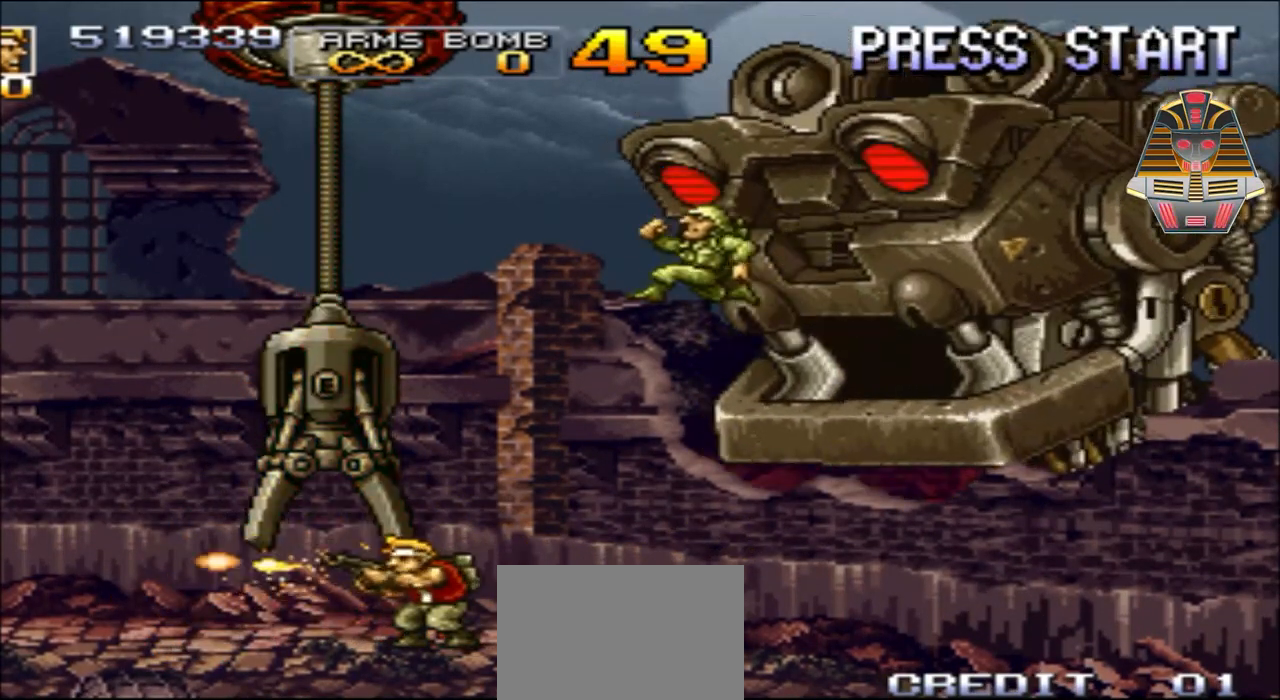
{"buttons": ["X", "DPAD_UP", "DPAD_RIGHT"], "events": [[83, "X", "up"], [200, "X", "down"], [283, "DPAD_RIGHT", "down"], [283, "DPAD_UP", "down"], [283, "X", "up"], [450, "X", "down"]]}
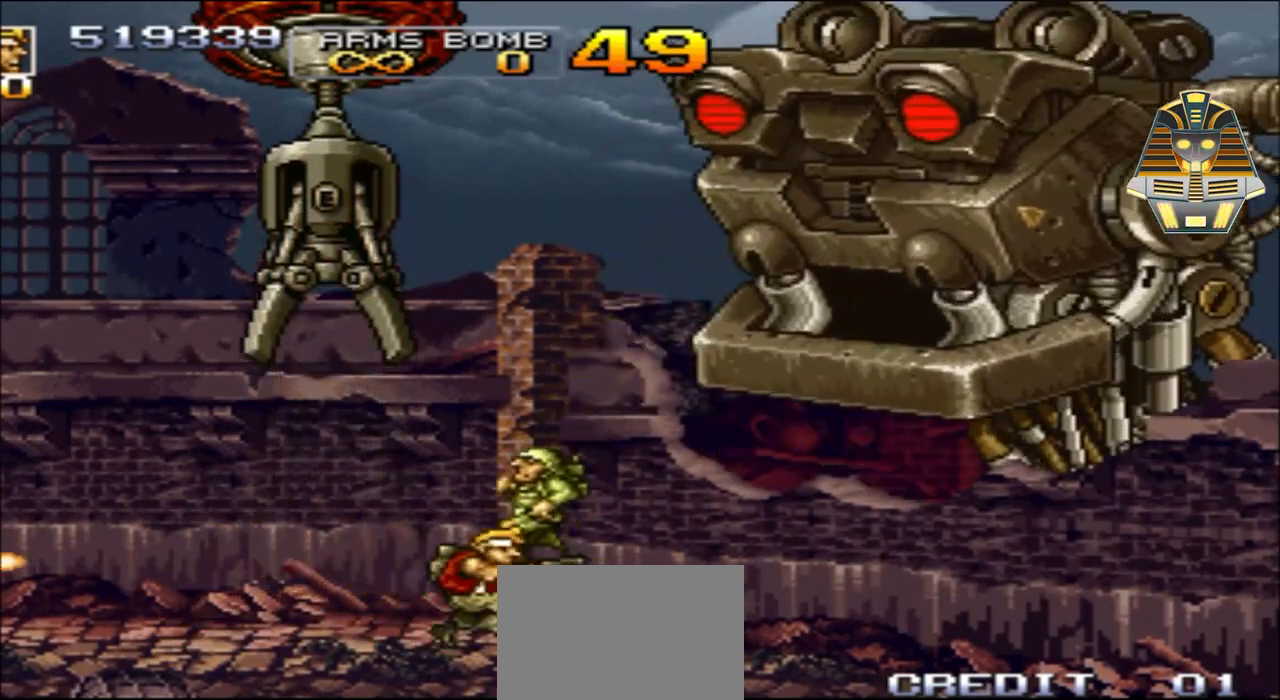
{"buttons": ["X", "DPAD_UP"], "events": [[33, "X", "up"], [83, "DPAD_UP", "up"], [183, "X", "down"], [300, "X", "up"], [350, "DPAD_UP", "down"], [383, "DPAD_RIGHT", "up"], [383, "X", "down"]]}
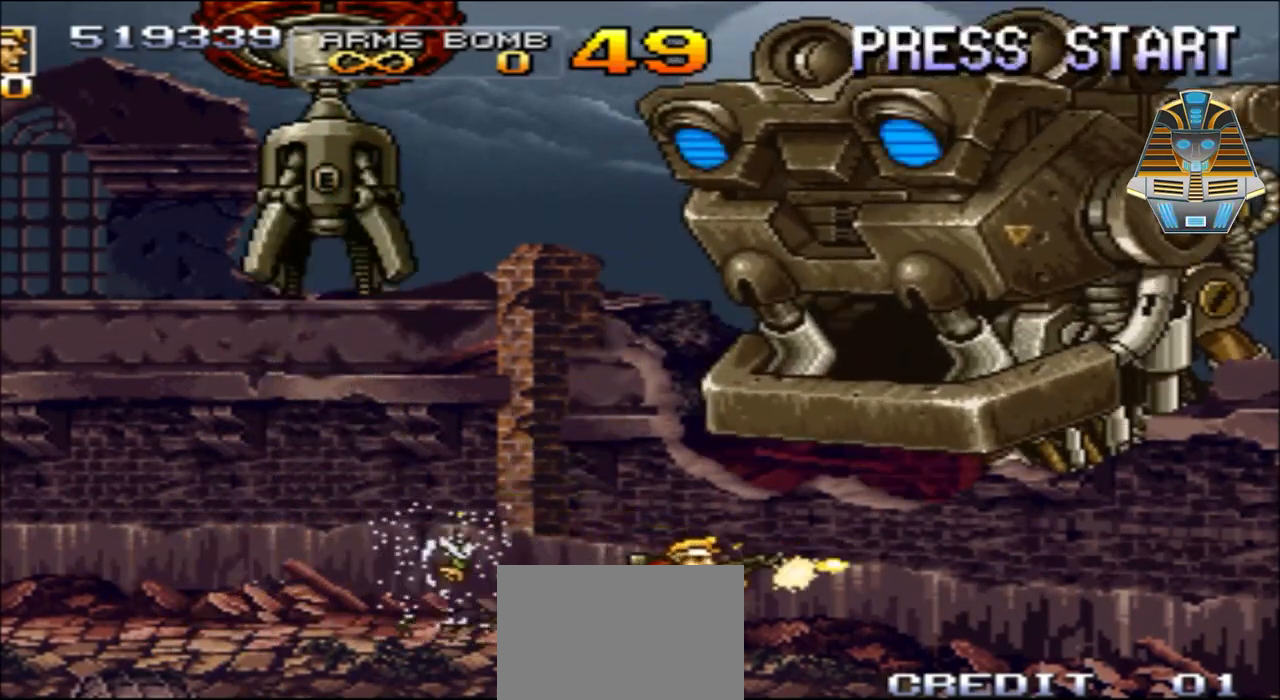
{"buttons": ["X", "DPAD_LEFT"], "events": [[33, "DPAD_LEFT", "down"], [33, "X", "up"], [183, "DPAD_UP", "up"], [183, "X", "down"], [233, "DPAD_UP", "down"], [350, "DPAD_UP", "up"], [350, "X", "up"], [433, "X", "down"]]}
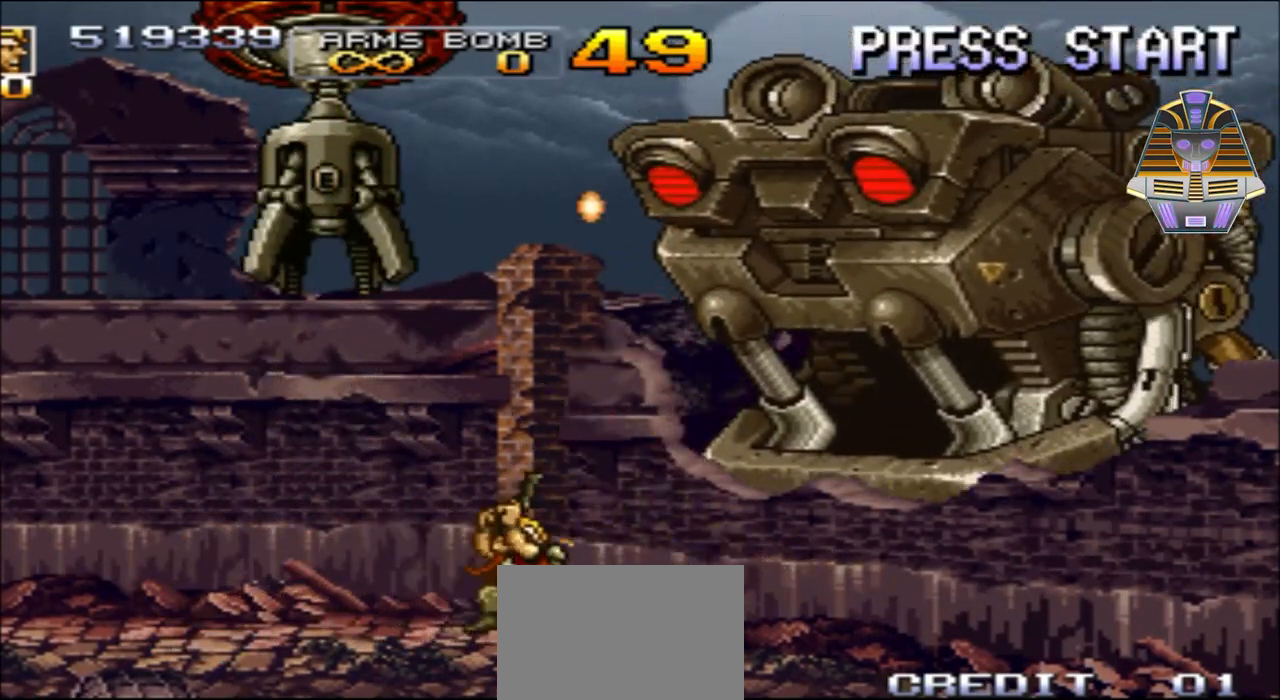
{"buttons": ["X", "DPAD_UP", "DPAD_LEFT"], "events": [[33, "X", "up"], [150, "X", "down"], [283, "X", "up"], [400, "X", "down"], [483, "DPAD_UP", "down"]]}
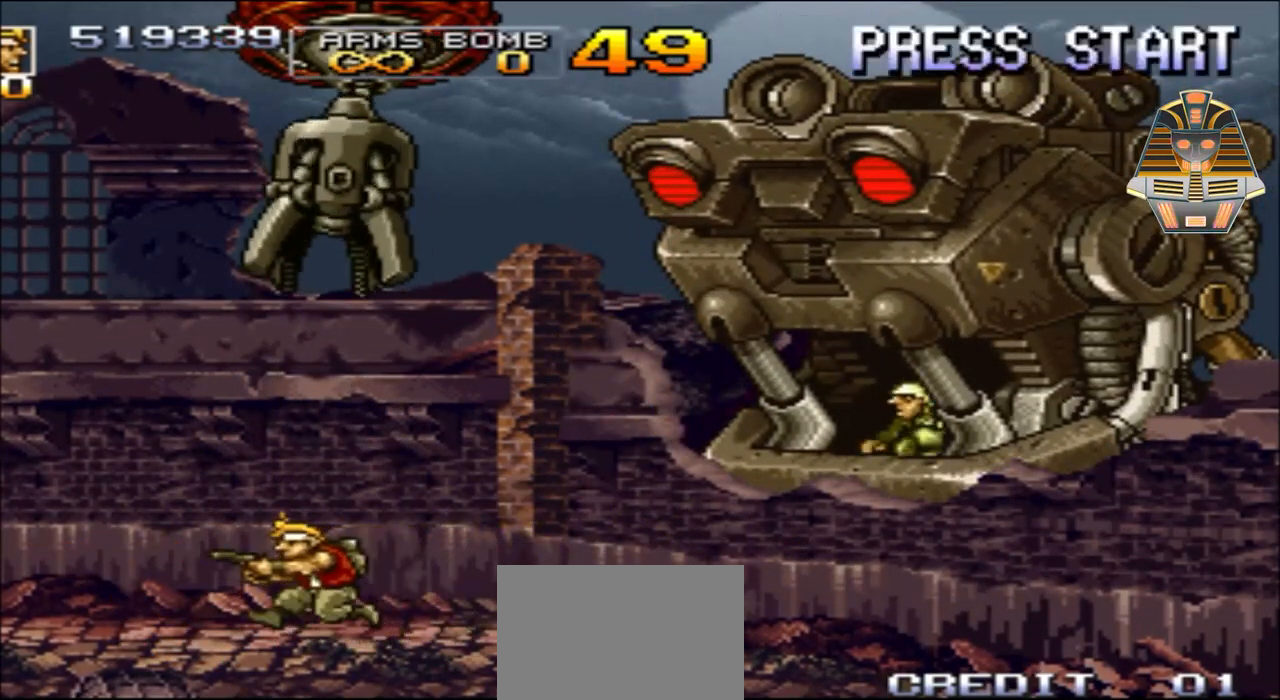
{"buttons": ["X", "DPAD_UP", "DPAD_RIGHT"], "events": [[33, "X", "up"], [100, "DPAD_LEFT", "up"], [100, "DPAD_UP", "up"], [150, "X", "down"], [183, "DPAD_UP", "down"], [283, "DPAD_UP", "up"], [283, "X", "up"], [350, "DPAD_RIGHT", "down"], [400, "X", "down"], [483, "DPAD_UP", "down"]]}
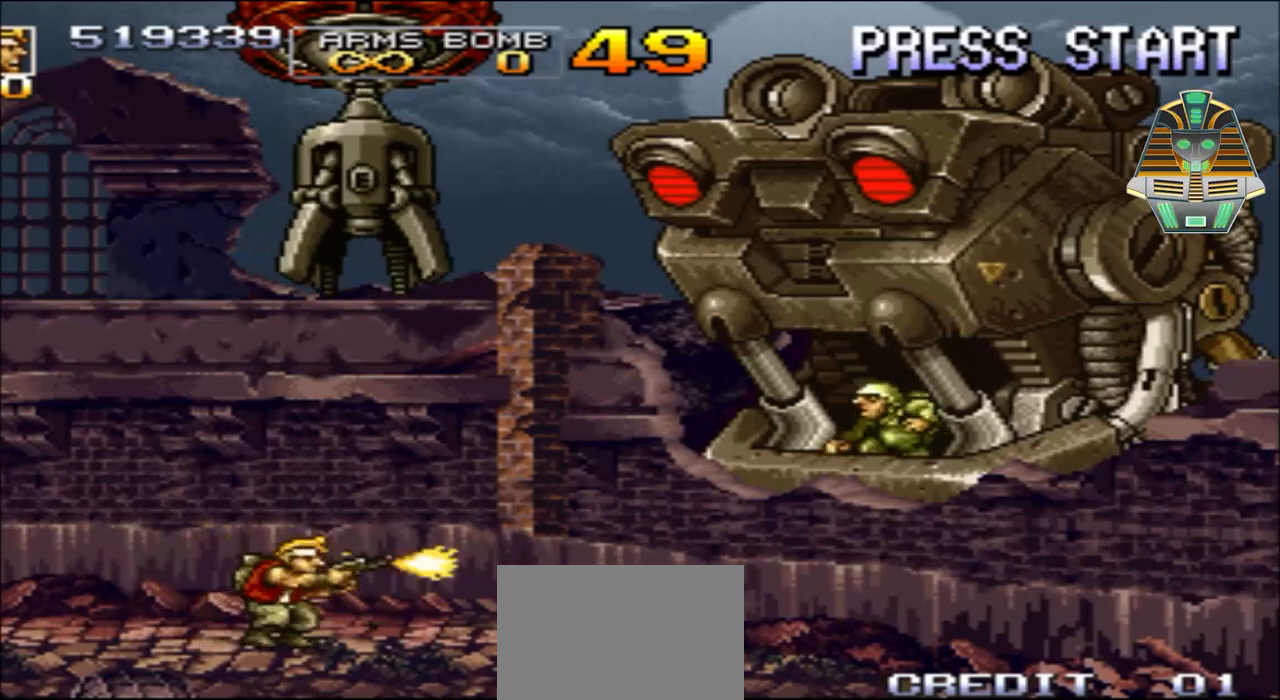
{"buttons": ["DPAD_UP", "DPAD_LEFT"], "events": [[33, "X", "up"], [150, "DPAD_RIGHT", "up"], [150, "X", "down"], [233, "X", "up"], [283, "DPAD_LEFT", "down"], [333, "X", "down"], [483, "X", "up"]]}
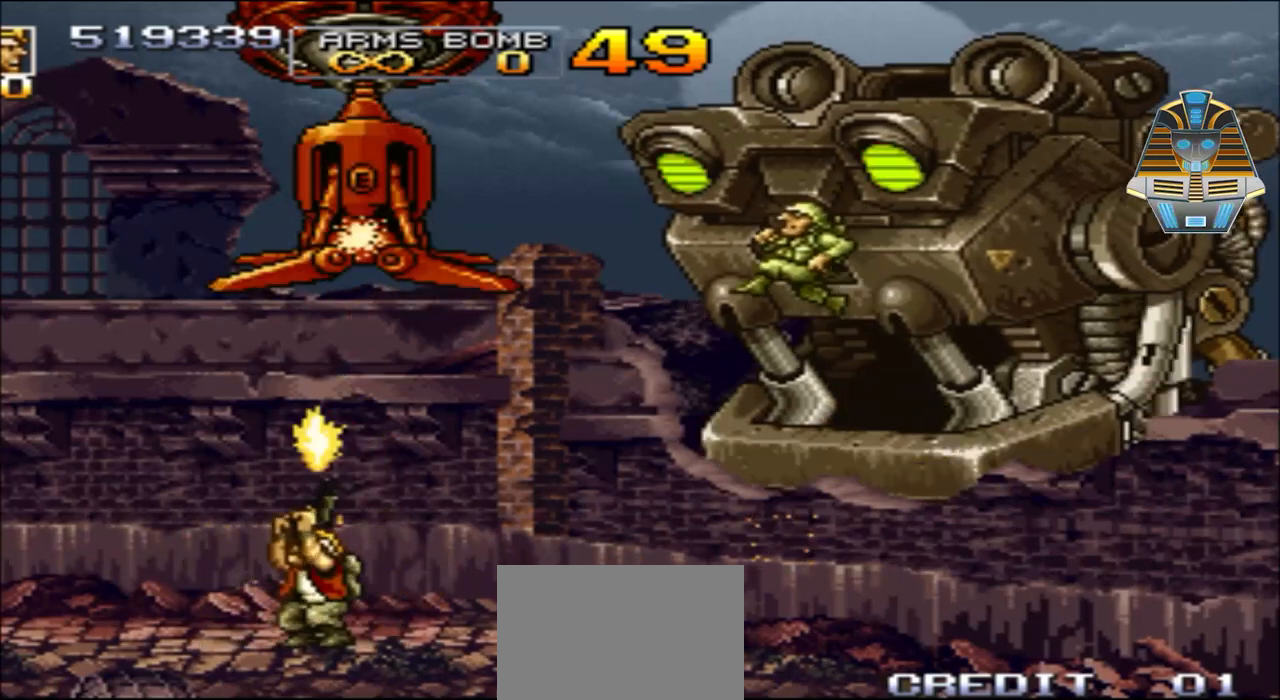
{"buttons": ["X", "DPAD_UP", "DPAD_LEFT"], "events": [[83, "X", "down"], [200, "DPAD_UP", "up"], [333, "X", "up"], [450, "DPAD_UP", "down"], [500, "X", "down"]]}
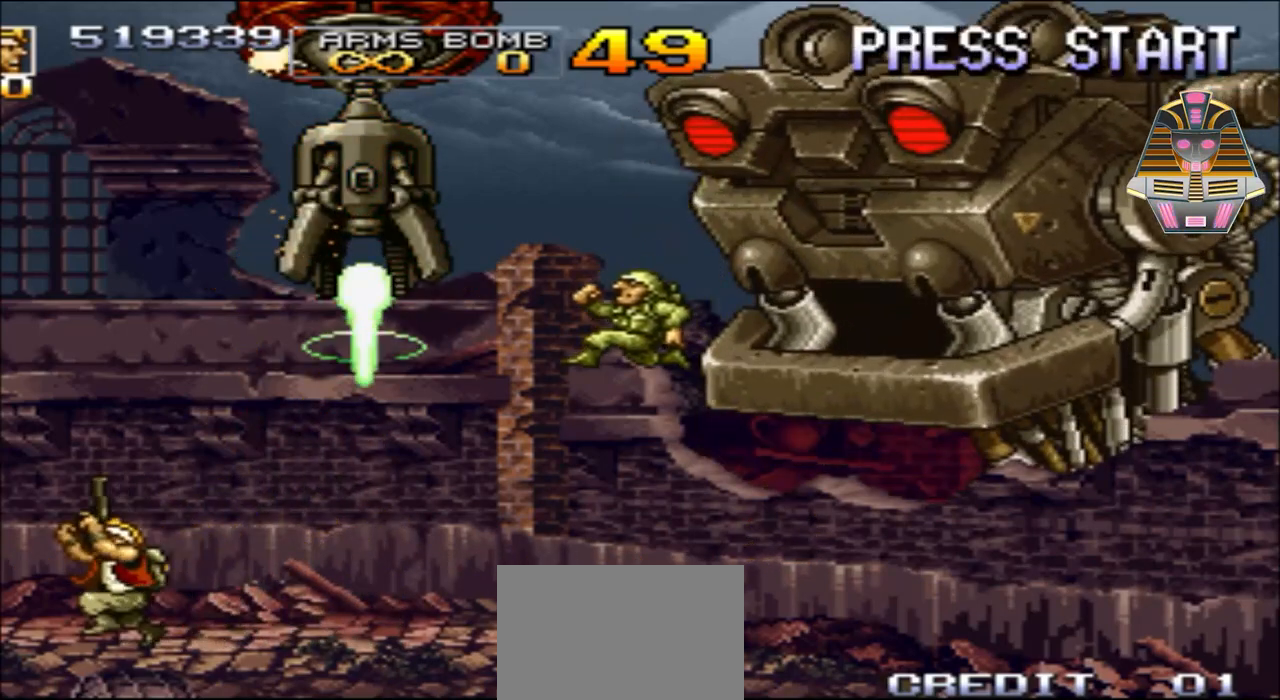
{"buttons": [], "events": [[183, "X", "up"], [300, "X", "down"], [383, "DPAD_LEFT", "up"], [433, "DPAD_UP", "up"], [433, "X", "up"]]}
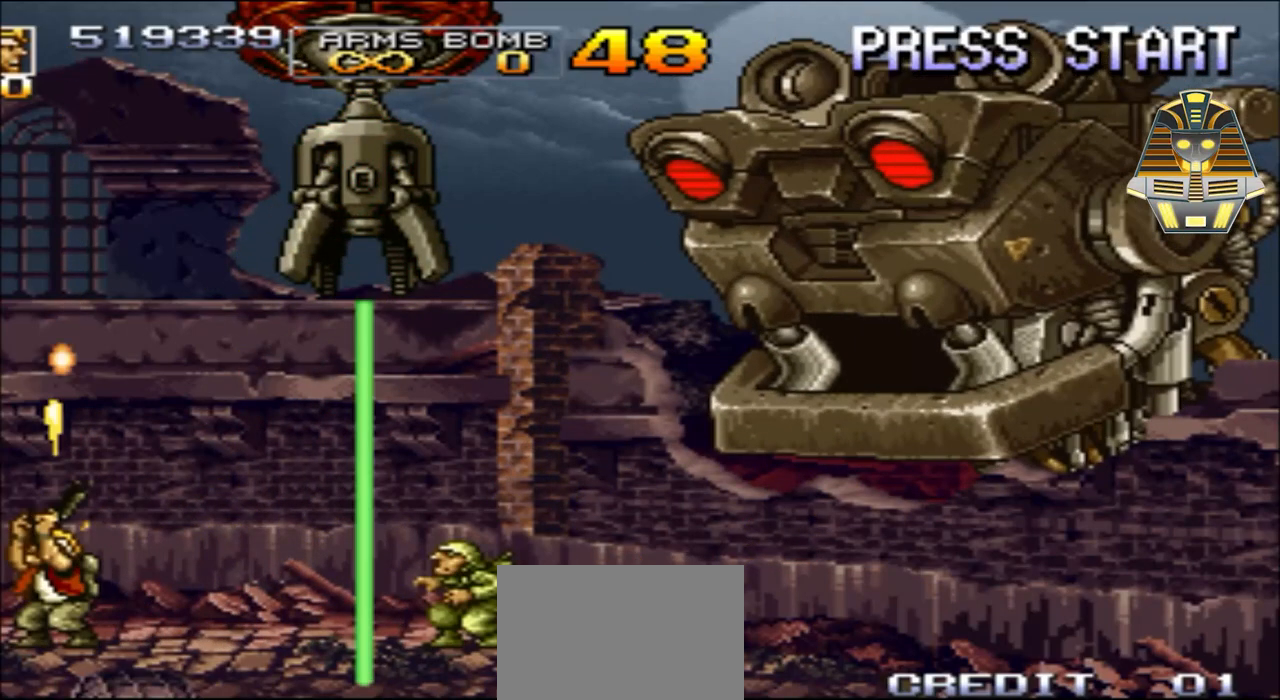
{"buttons": [], "events": [[50, "DPAD_RIGHT", "down"], [50, "X", "down"], [183, "X", "up"], [233, "DPAD_RIGHT", "up"], [300, "X", "down"], [383, "X", "up"]]}
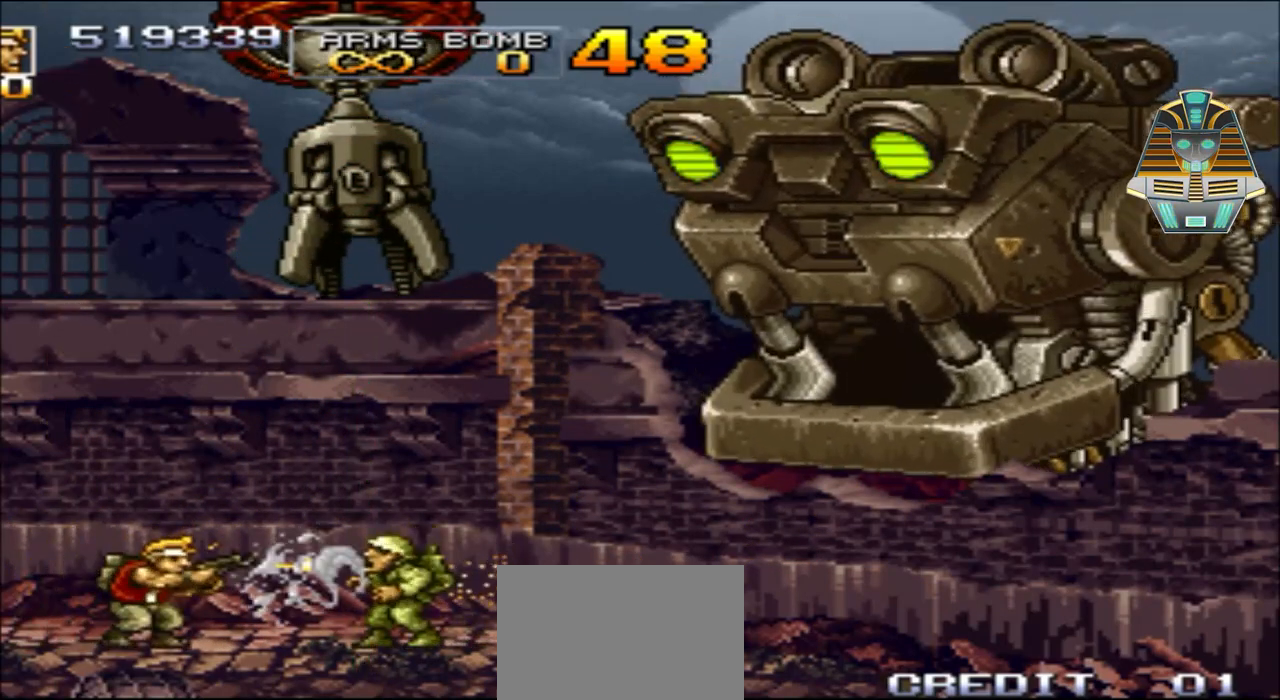
{"buttons": ["X", "DPAD_RIGHT"], "events": [[33, "X", "down"], [100, "DPAD_RIGHT", "down"], [133, "X", "up"], [233, "X", "down"], [333, "X", "up"], [483, "X", "down"]]}
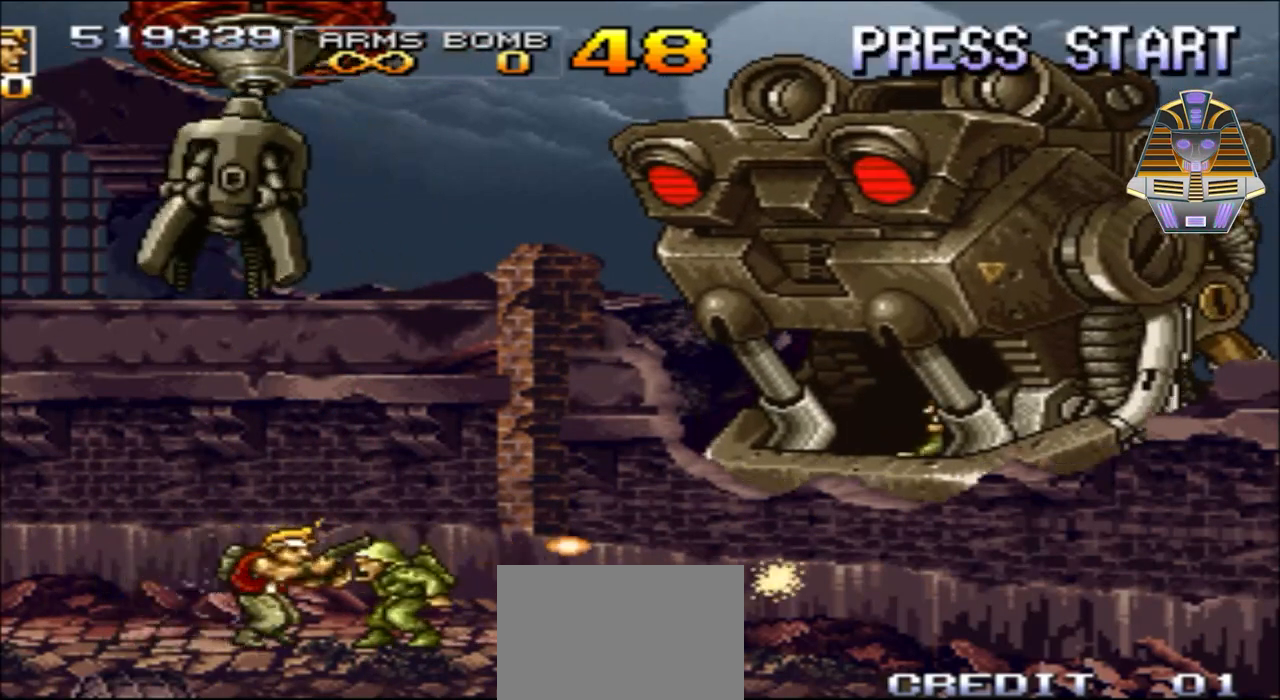
{"buttons": ["X", "DPAD_RIGHT"], "events": [[100, "X", "up"], [233, "X", "down"], [383, "X", "up"], [483, "X", "down"]]}
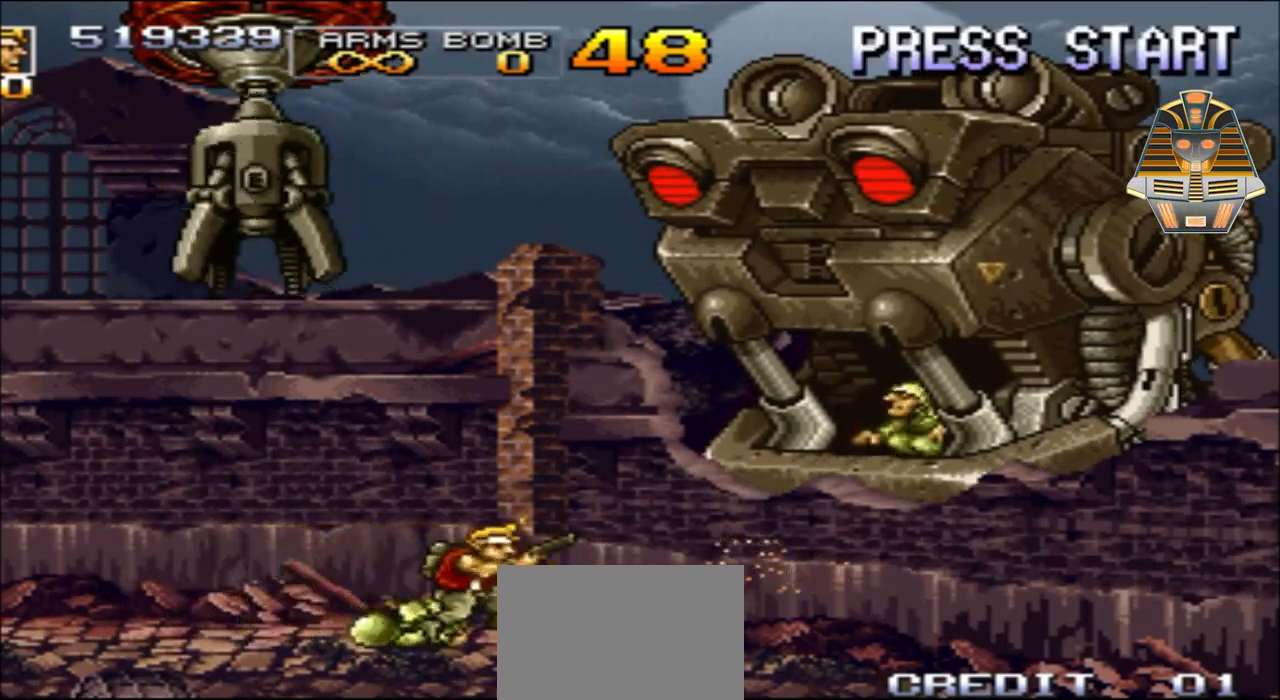
{"buttons": ["X", "DPAD_RIGHT"], "events": [[150, "X", "up"], [233, "X", "down"], [383, "X", "up"], [500, "X", "down"]]}
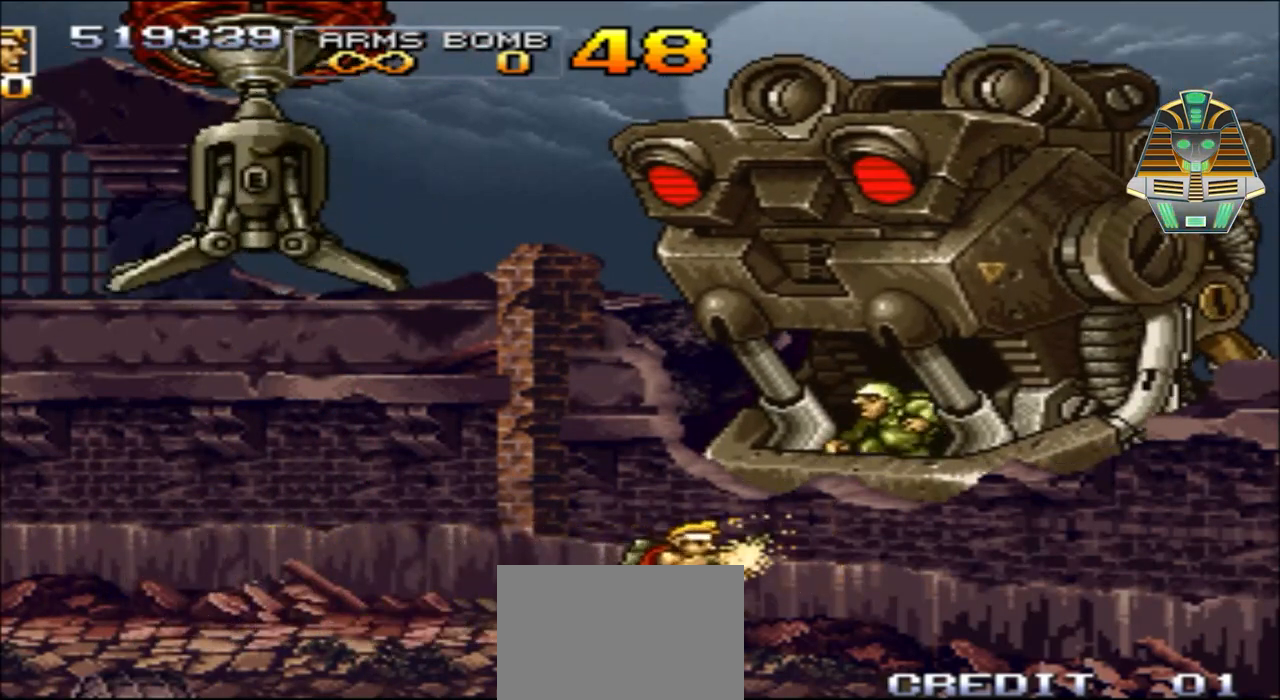
{"buttons": ["DPAD_LEFT"], "events": [[33, "DPAD_RIGHT", "up"], [33, "DPAD_UP", "down"], [133, "X", "up"], [183, "DPAD_UP", "up"], [300, "DPAD_LEFT", "down"], [300, "X", "down"], [433, "X", "up"]]}
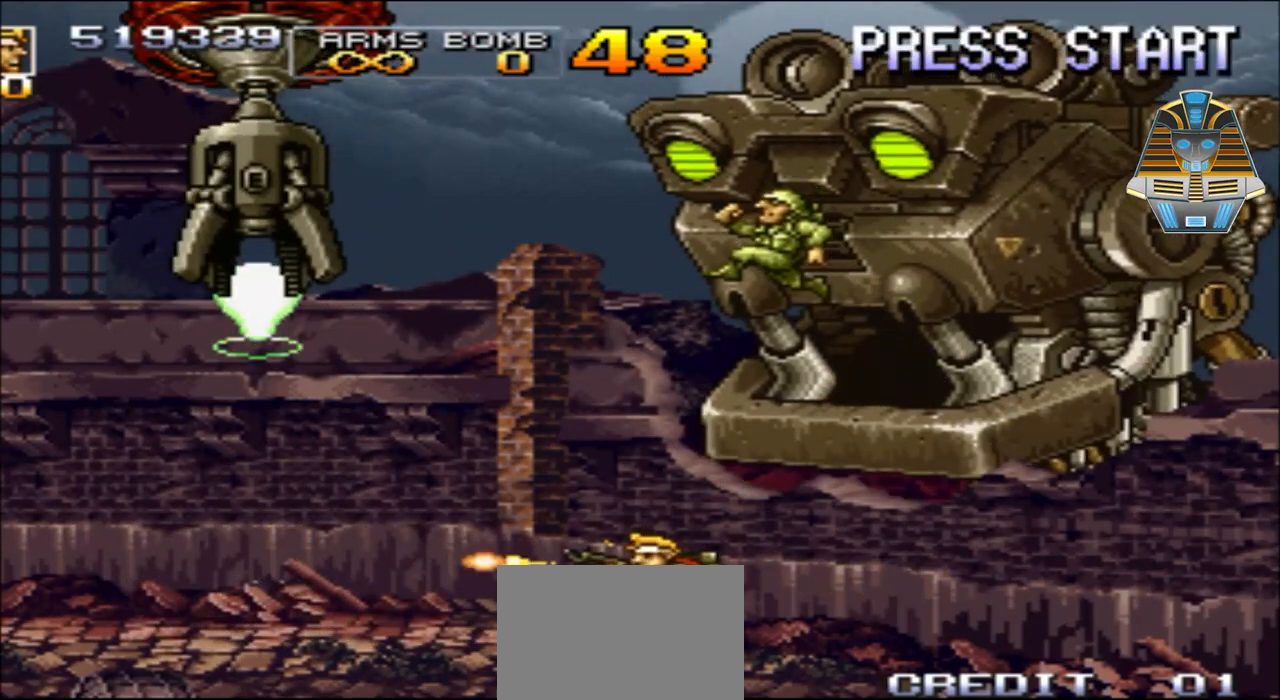
{"buttons": ["X", "DPAD_UP"], "events": [[33, "X", "down"], [100, "DPAD_LEFT", "up"], [133, "X", "up"], [183, "DPAD_RIGHT", "down"], [283, "X", "down"], [400, "DPAD_RIGHT", "up"], [400, "DPAD_UP", "down"], [400, "X", "up"], [483, "X", "down"]]}
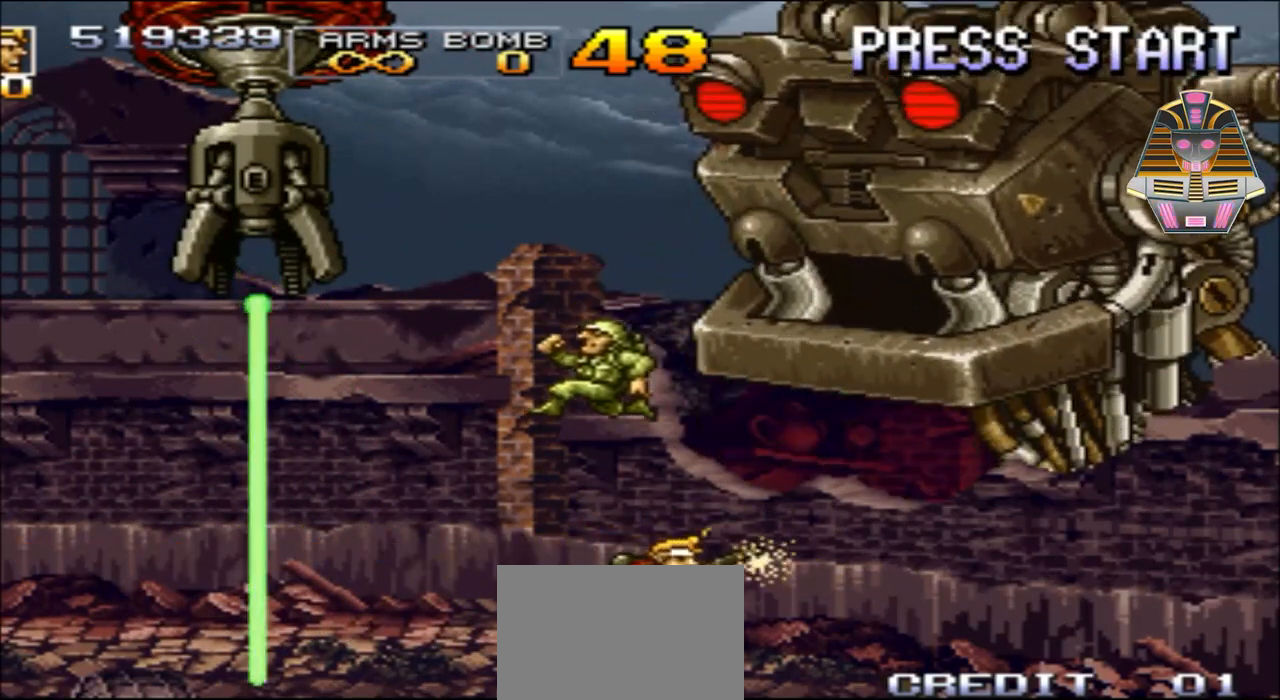
{"buttons": ["X"], "events": [[133, "DPAD_LEFT", "down"], [133, "X", "up"], [250, "X", "down"], [383, "DPAD_LEFT", "up"], [383, "DPAD_UP", "up"], [383, "X", "up"], [483, "X", "down"]]}
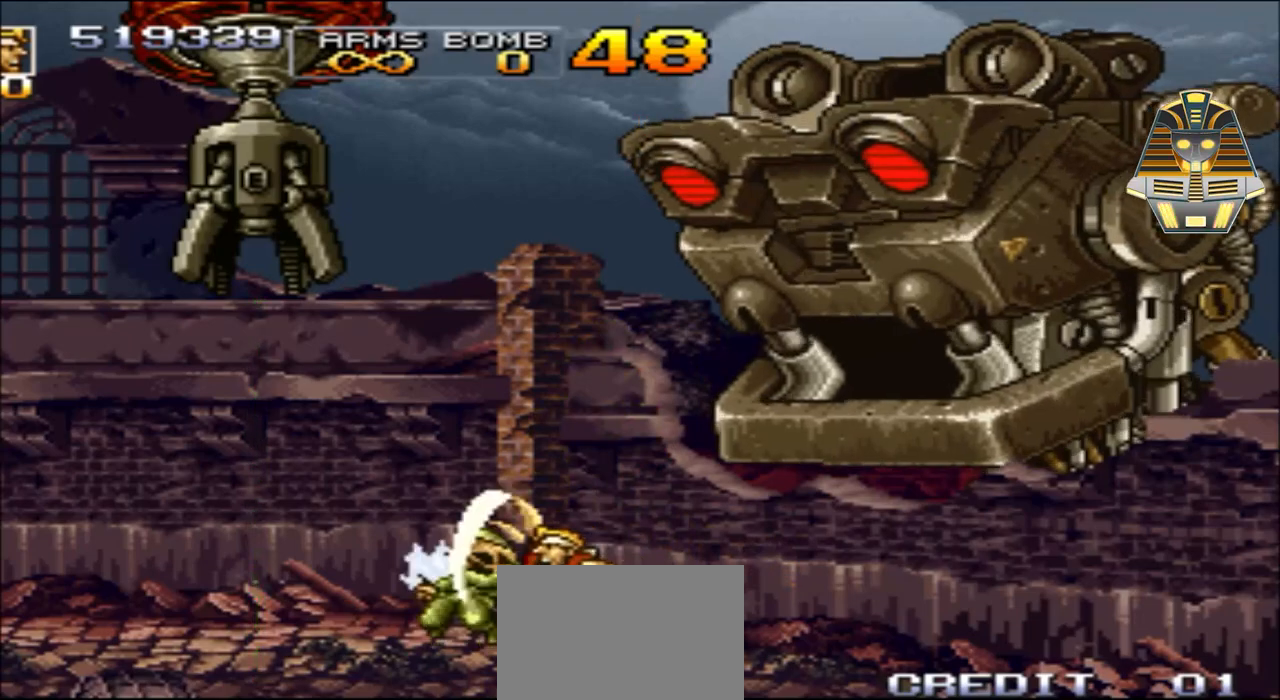
{"buttons": ["X"], "events": [[83, "DPAD_LEFT", "down"], [83, "X", "up"], [233, "X", "down"], [300, "DPAD_LEFT", "up"], [350, "X", "up"], [433, "X", "down"]]}
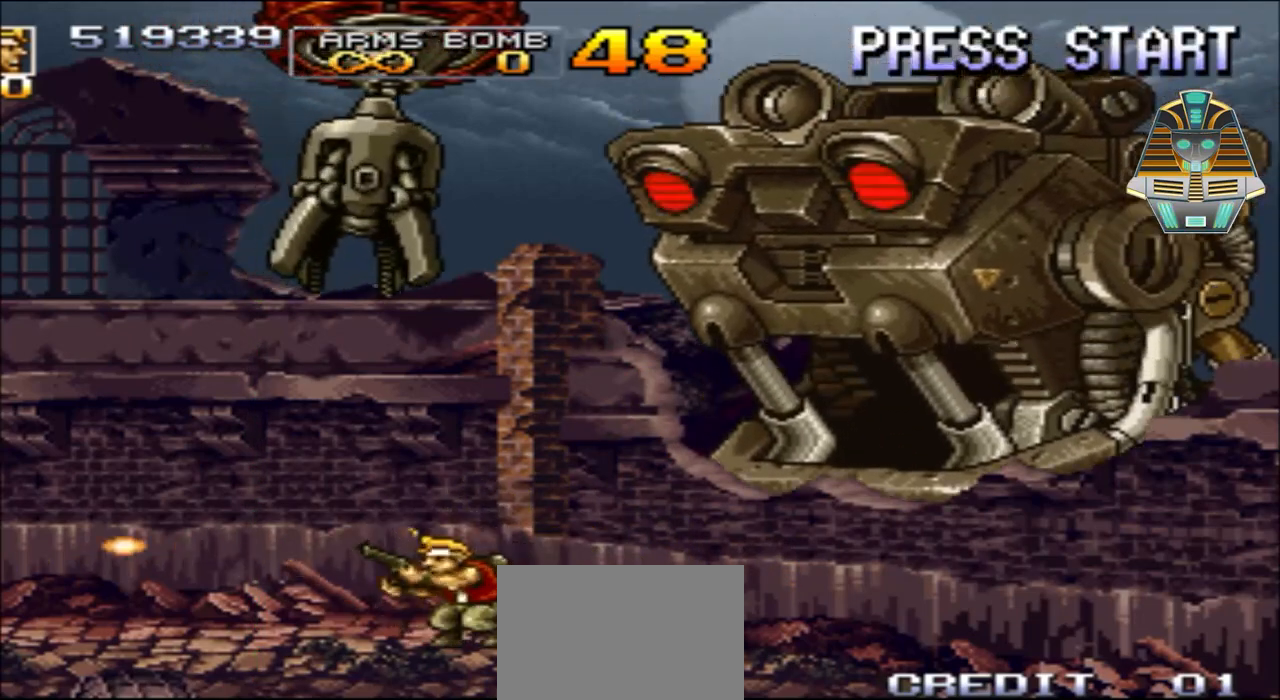
{"buttons": ["X", "DPAD_UP"], "events": [[33, "DPAD_UP", "down"], [100, "X", "up"], [183, "X", "down"], [300, "X", "up"], [433, "X", "down"]]}
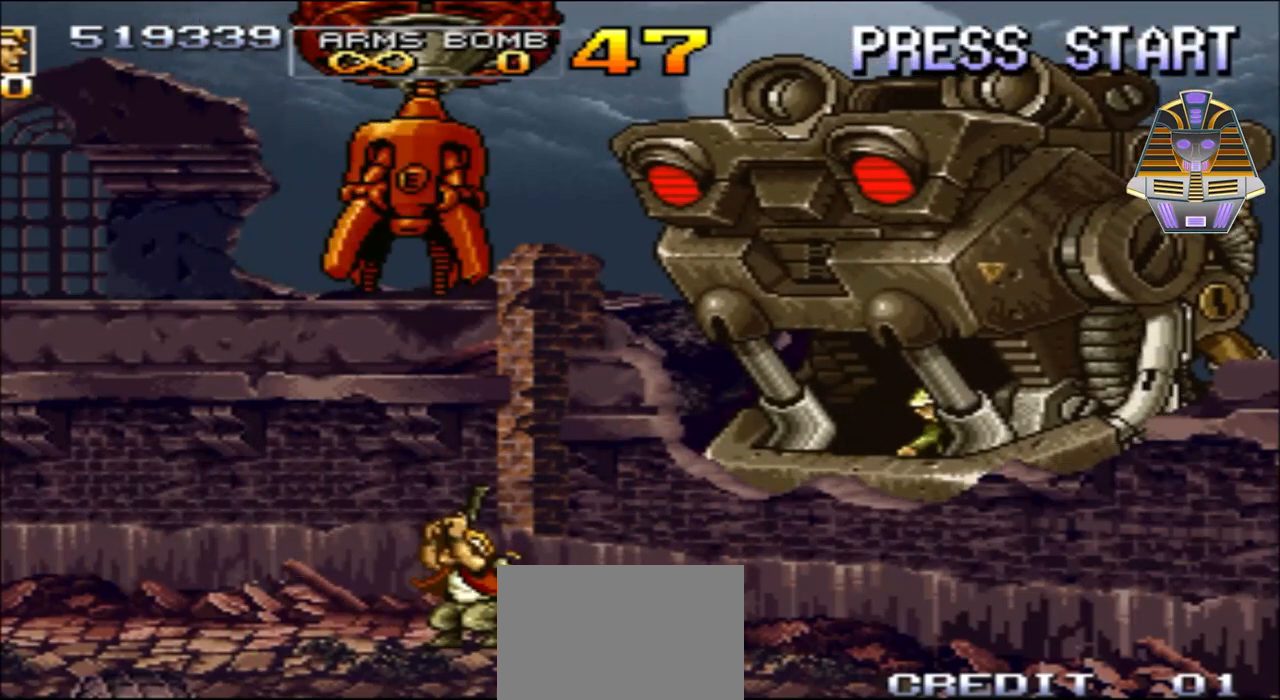
{"buttons": ["X", "DPAD_LEFT"], "events": [[50, "X", "up"], [133, "DPAD_LEFT", "down"], [183, "X", "down"], [300, "DPAD_UP", "up"], [300, "X", "up"], [433, "X", "down"]]}
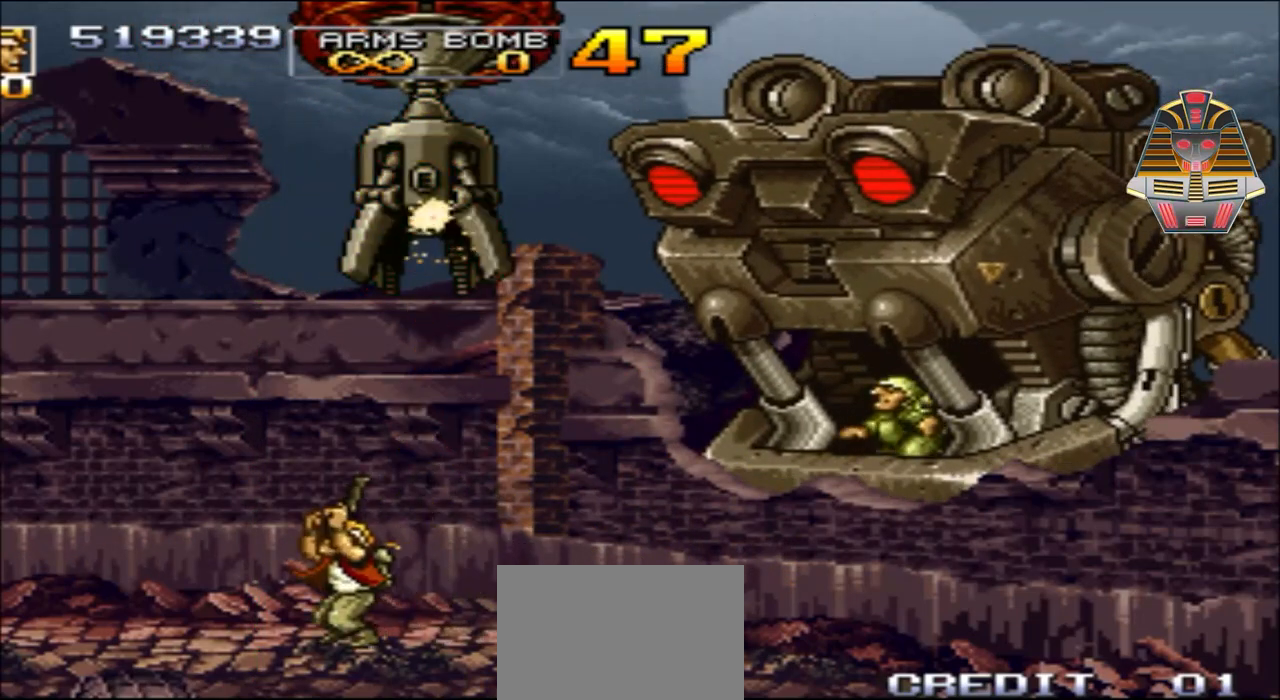
{"buttons": ["X", "DPAD_UP", "DPAD_LEFT"], "events": [[83, "X", "up"], [233, "DPAD_UP", "down"], [233, "X", "down"], [383, "X", "up"], [483, "X", "down"]]}
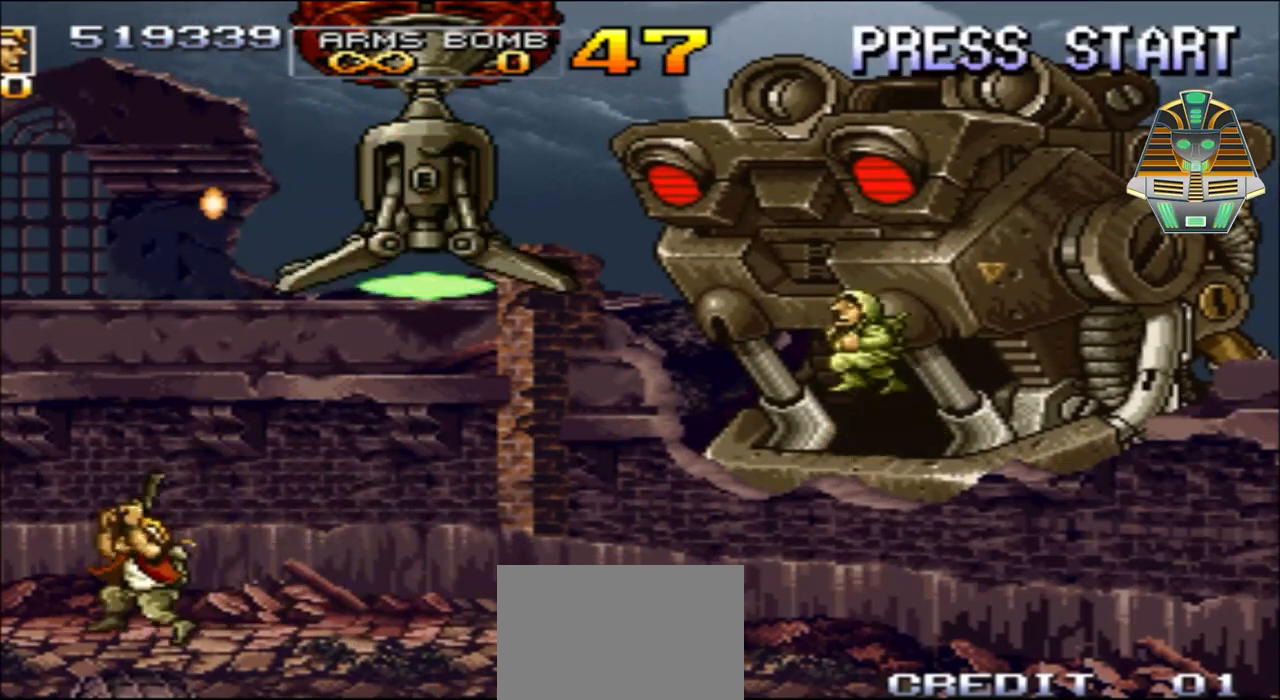
{"buttons": [], "events": [[133, "X", "up"], [300, "X", "down"], [433, "DPAD_LEFT", "up"], [483, "DPAD_UP", "up"], [483, "X", "up"]]}
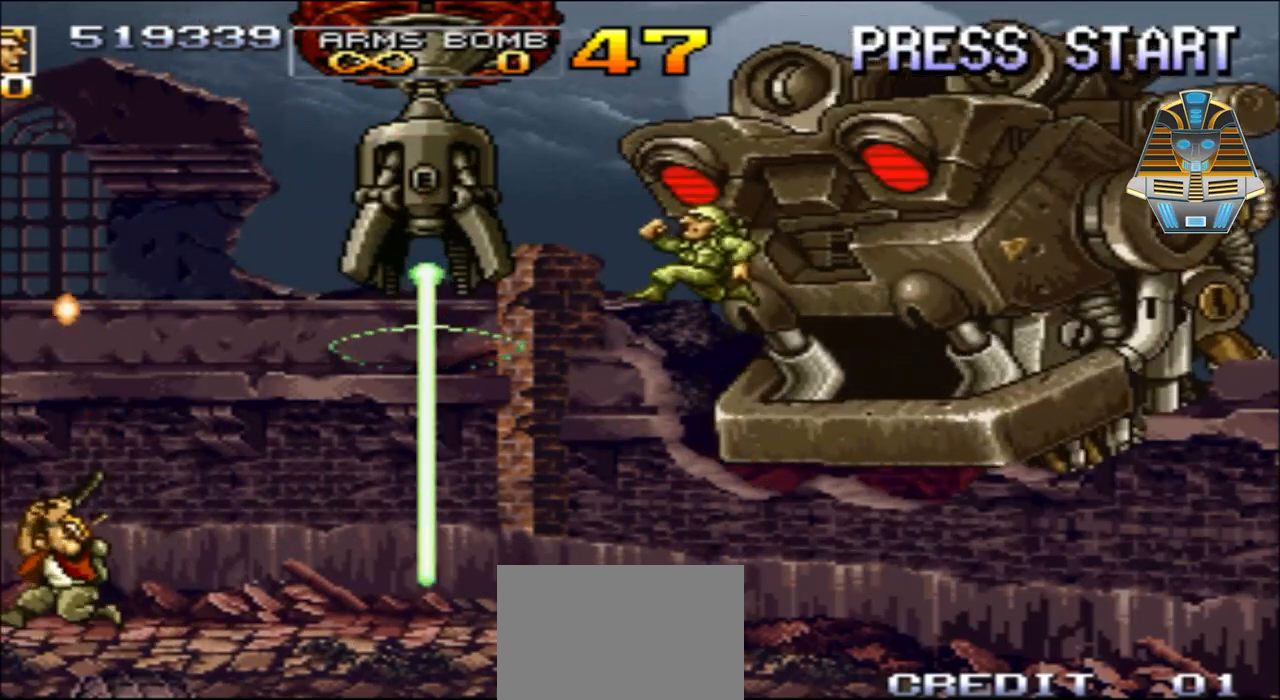
{"buttons": ["DPAD_UP", "DPAD_RIGHT"], "events": [[50, "DPAD_RIGHT", "down"], [83, "X", "down"], [183, "DPAD_RIGHT", "up"], [233, "X", "up"], [333, "X", "down"], [433, "DPAD_UP", "down"], [483, "DPAD_RIGHT", "down"], [483, "X", "up"]]}